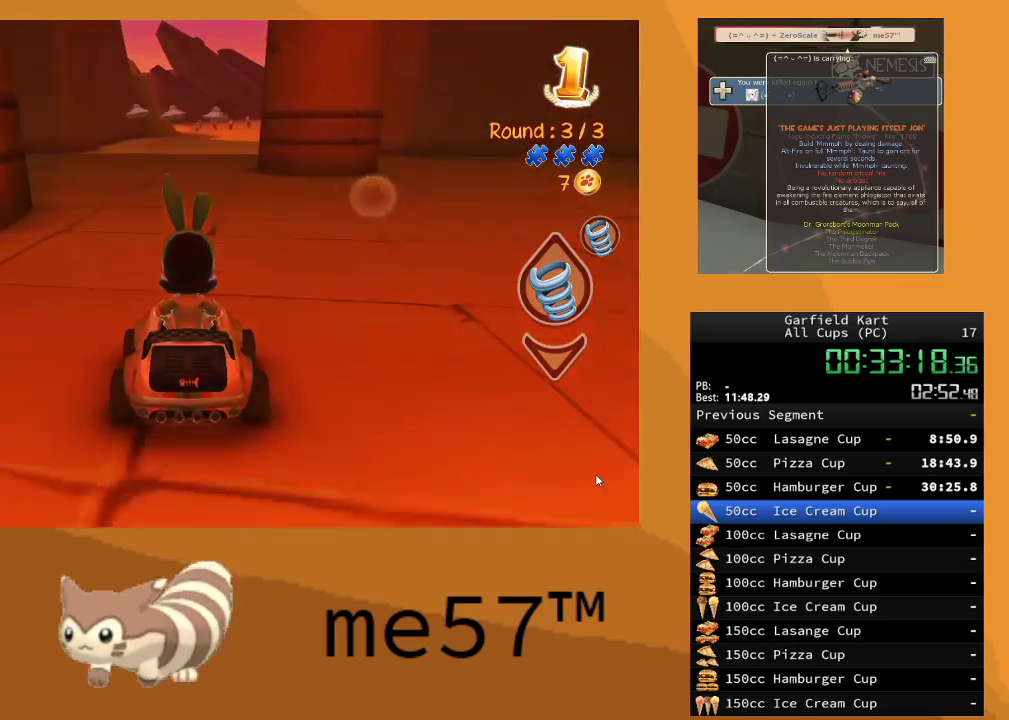
Gameplay with a controller (Xbox layout); each line is a JSON object with the inputs held at the frame after it. "events" lists button and stick changes between this image and that frame as [ms after this image, input, new state], when the widget could be followed in between. Not read: L3 R3.
{"buttons": ["R2"], "left_stick": "center", "right_stick": "center", "events": []}
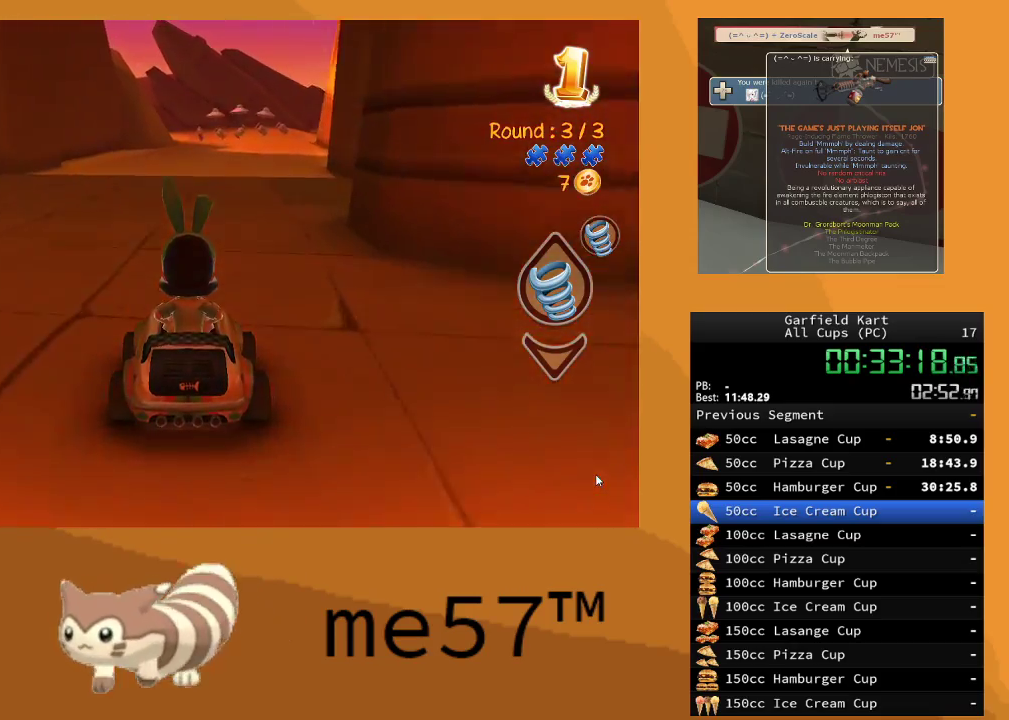
{"buttons": ["R2"], "left_stick": "right", "right_stick": "center", "events": [[233, "left_stick", "right"]]}
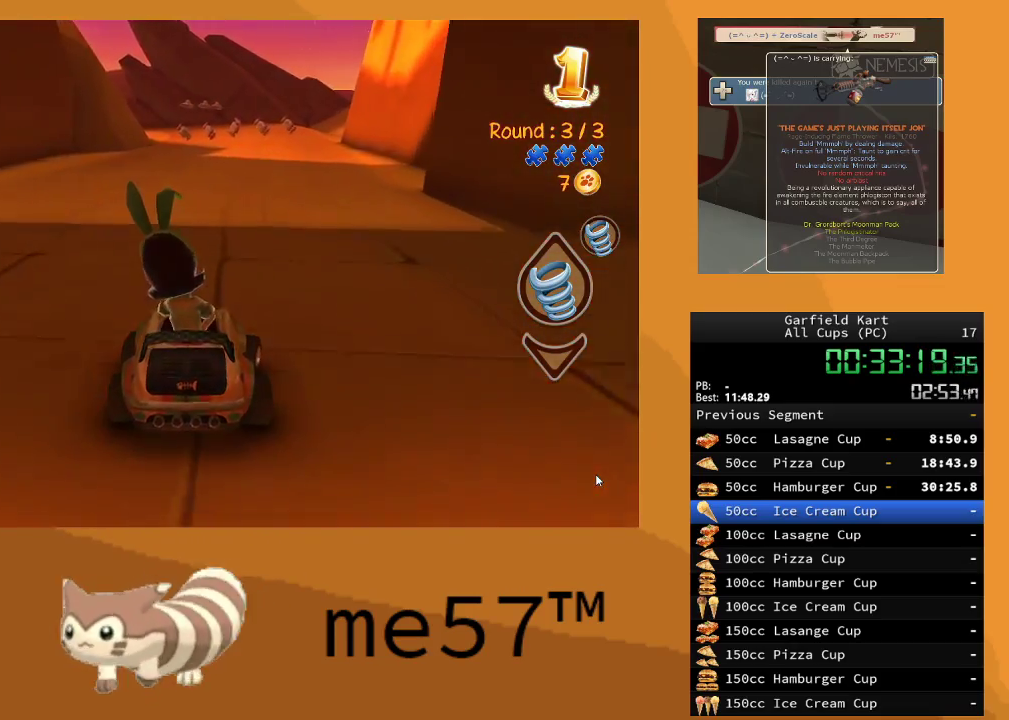
{"buttons": ["R2"], "left_stick": "center", "right_stick": "center", "events": [[167, "left_stick", "center"]]}
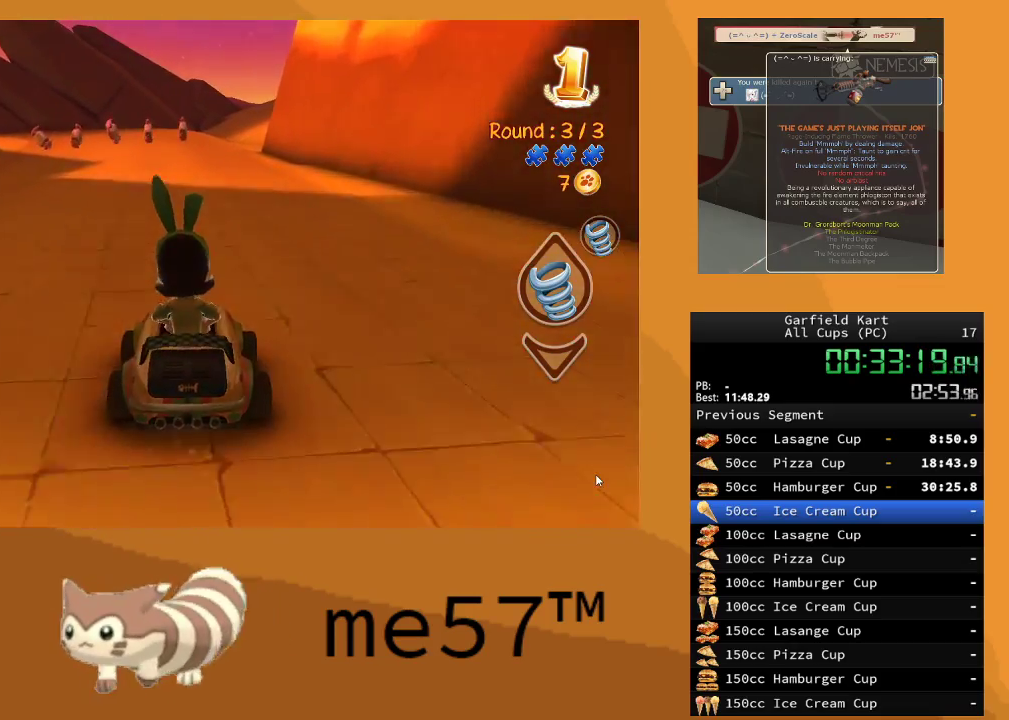
{"buttons": ["B", "R2"], "left_stick": "left", "right_stick": "center", "events": [[467, "B", "down"], [483, "left_stick", "left"]]}
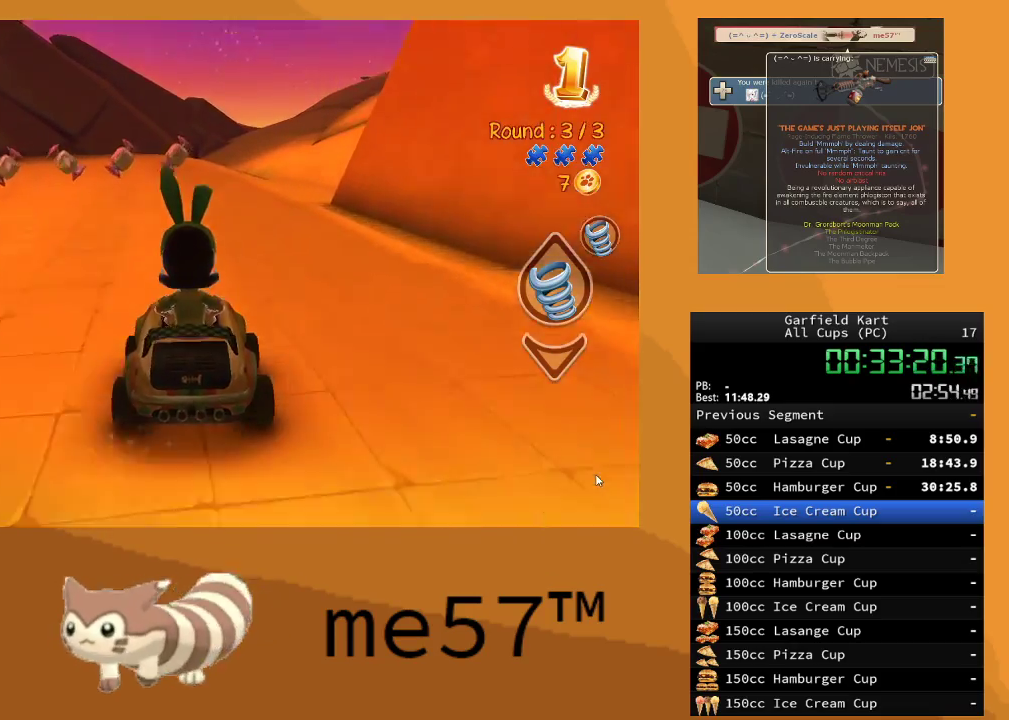
{"buttons": ["B", "R2"], "left_stick": "up-left", "right_stick": "center", "events": [[67, "left_stick", "up-left"]]}
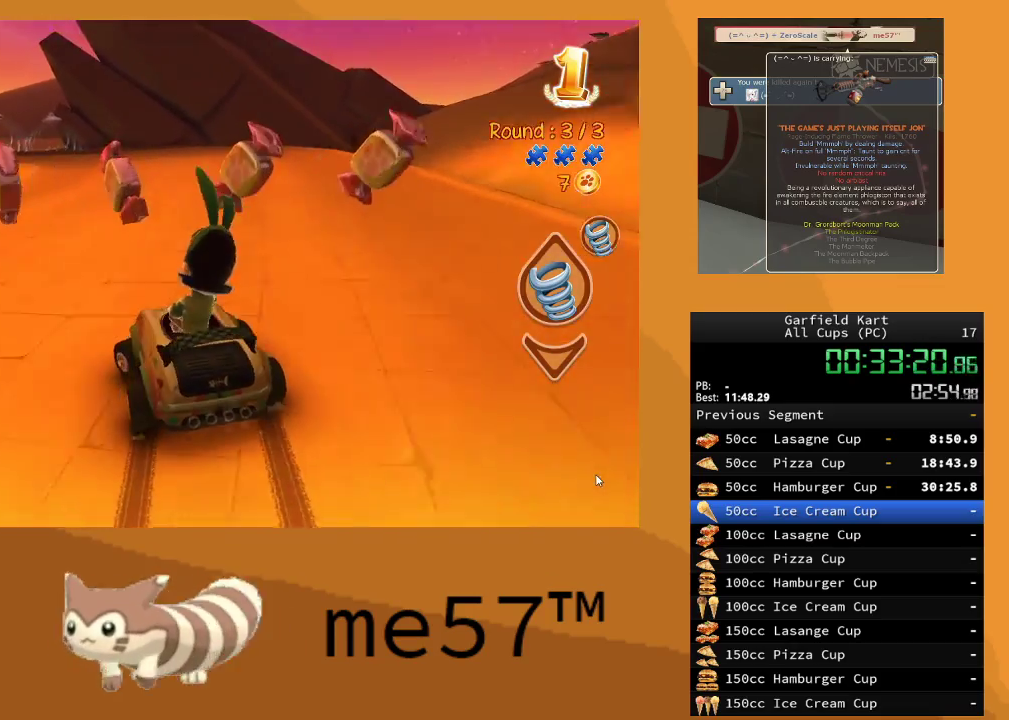
{"buttons": ["B", "R2"], "left_stick": "right", "right_stick": "center", "events": [[383, "left_stick", "right"]]}
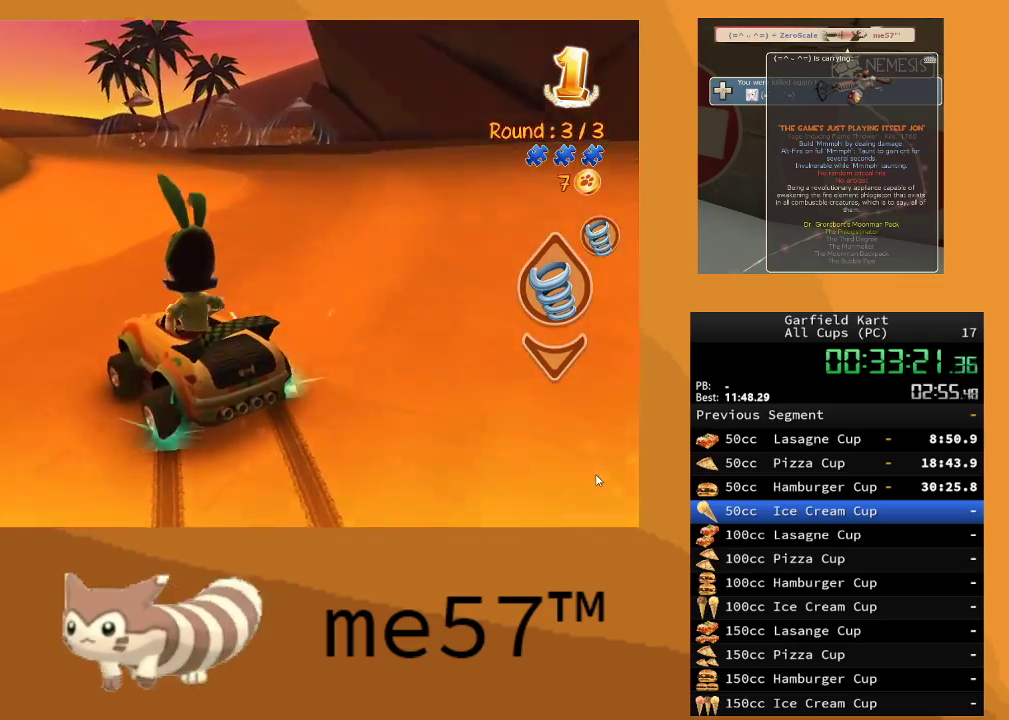
{"buttons": ["B", "R2"], "left_stick": "center", "right_stick": "center", "events": [[167, "B", "up"], [233, "left_stick", "left"], [250, "B", "down"], [400, "left_stick", "center"]]}
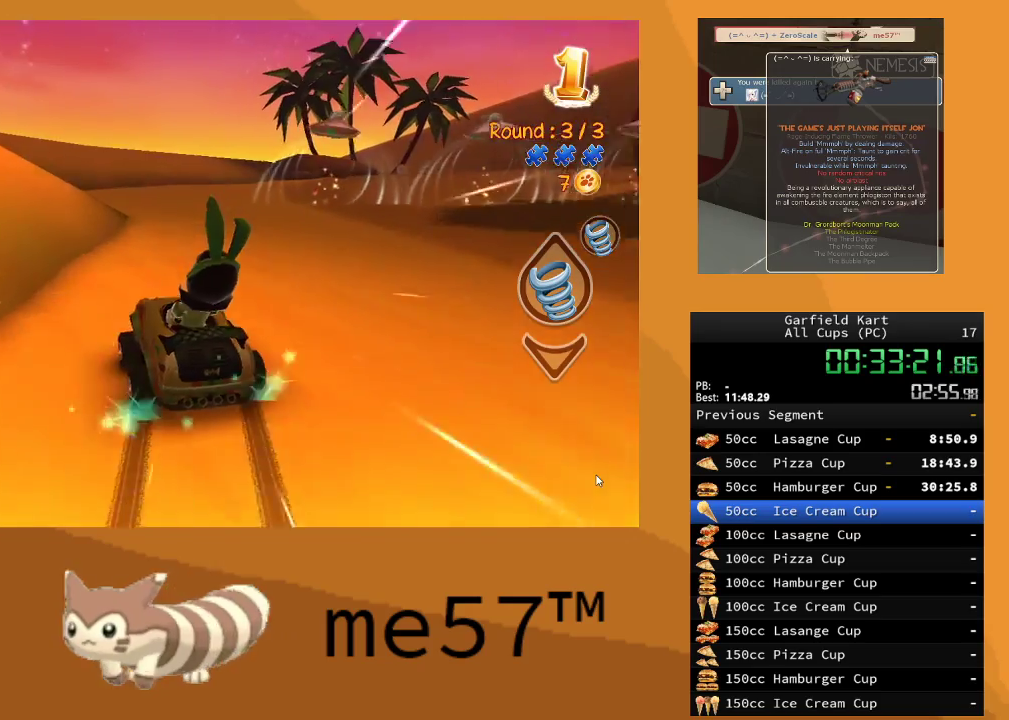
{"buttons": ["B", "R2"], "left_stick": "right", "right_stick": "center", "events": [[17, "B", "up"], [183, "B", "down"], [250, "left_stick", "right"]]}
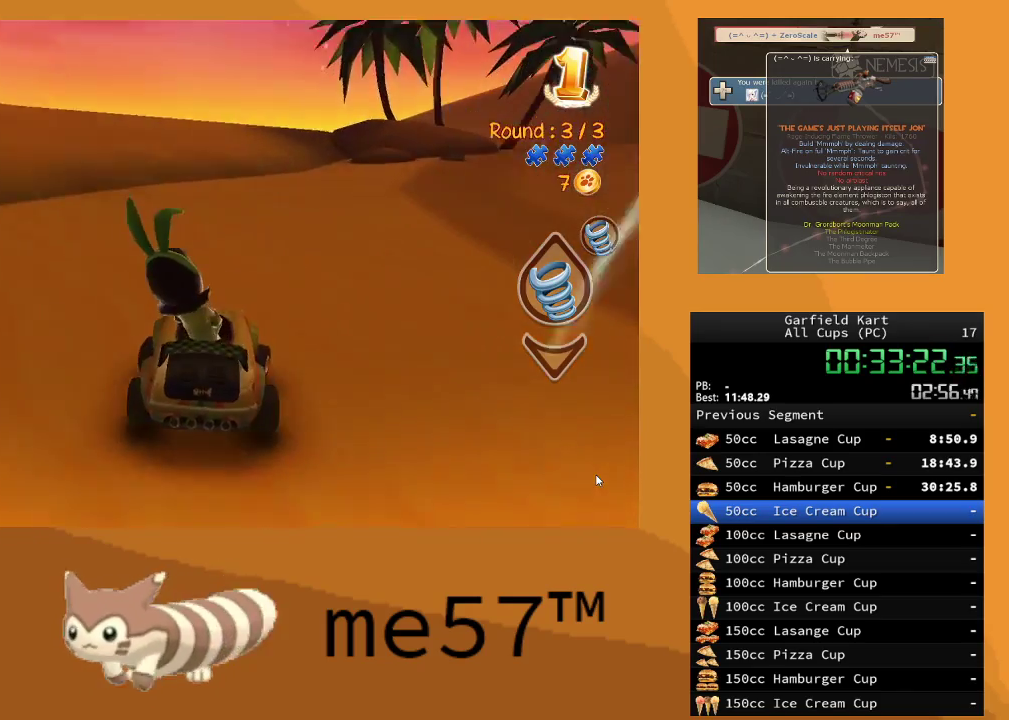
{"buttons": ["B", "R2"], "left_stick": "right", "right_stick": "center", "events": [[267, "B", "up"], [367, "B", "down"]]}
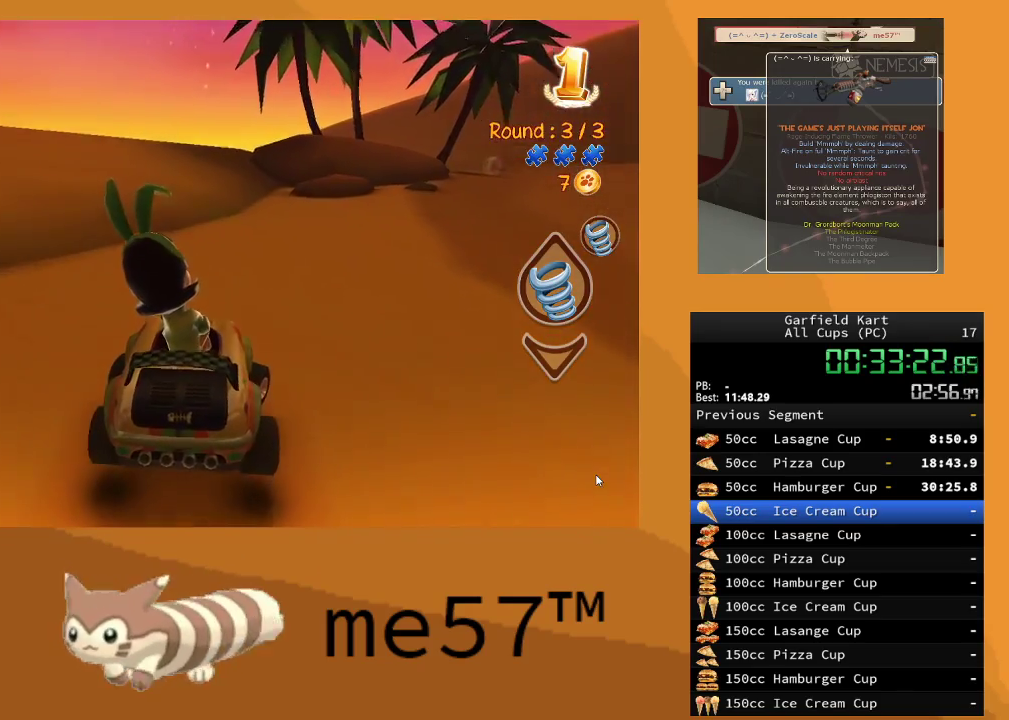
{"buttons": ["R2"], "left_stick": "right", "right_stick": "center", "events": [[83, "B", "up"]]}
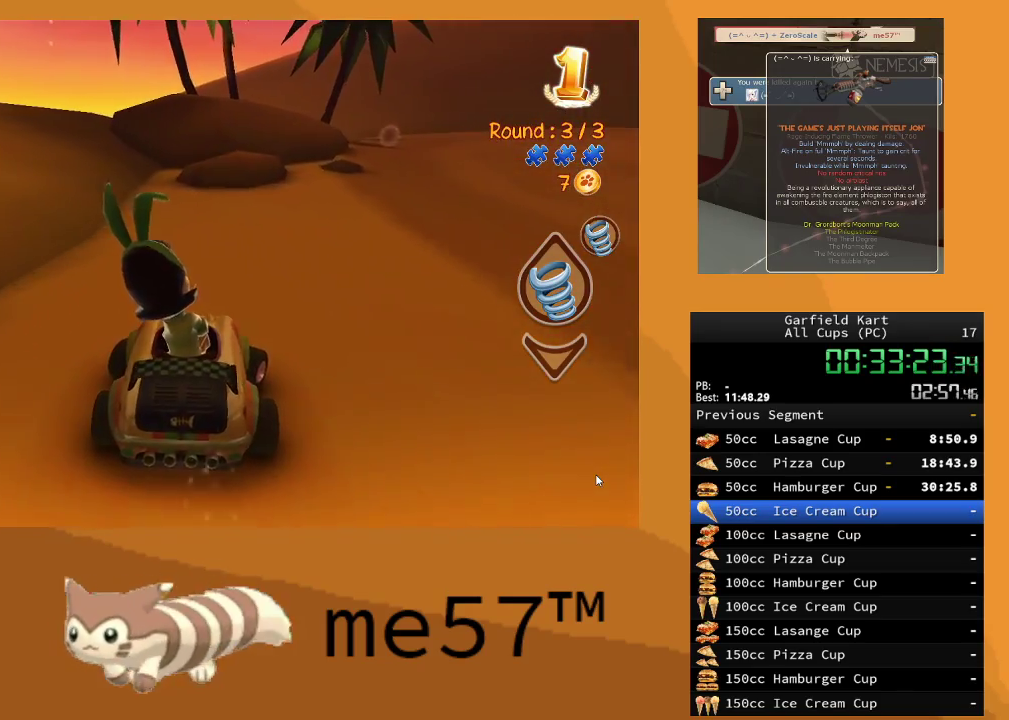
{"buttons": ["R2"], "left_stick": "up-right", "right_stick": "center", "events": [[283, "left_stick", "up-right"]]}
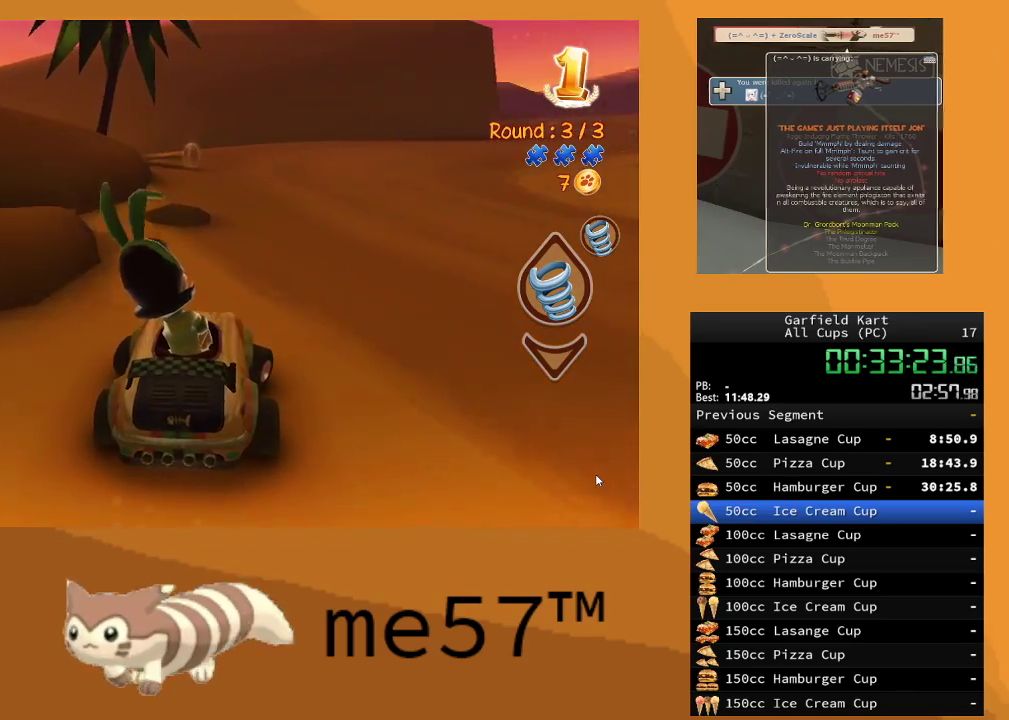
{"buttons": ["R2"], "left_stick": "left", "right_stick": "center", "events": [[217, "left_stick", "center"], [450, "left_stick", "left"]]}
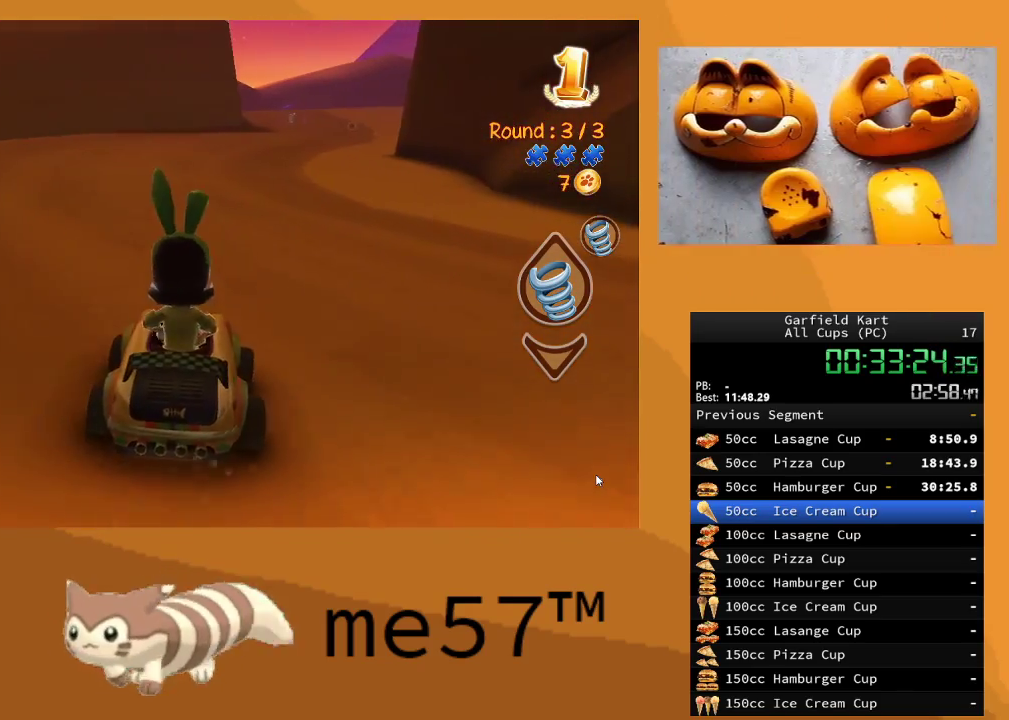
{"buttons": ["R2"], "left_stick": "right", "right_stick": "center", "events": [[133, "left_stick", "center"], [300, "left_stick", "right"]]}
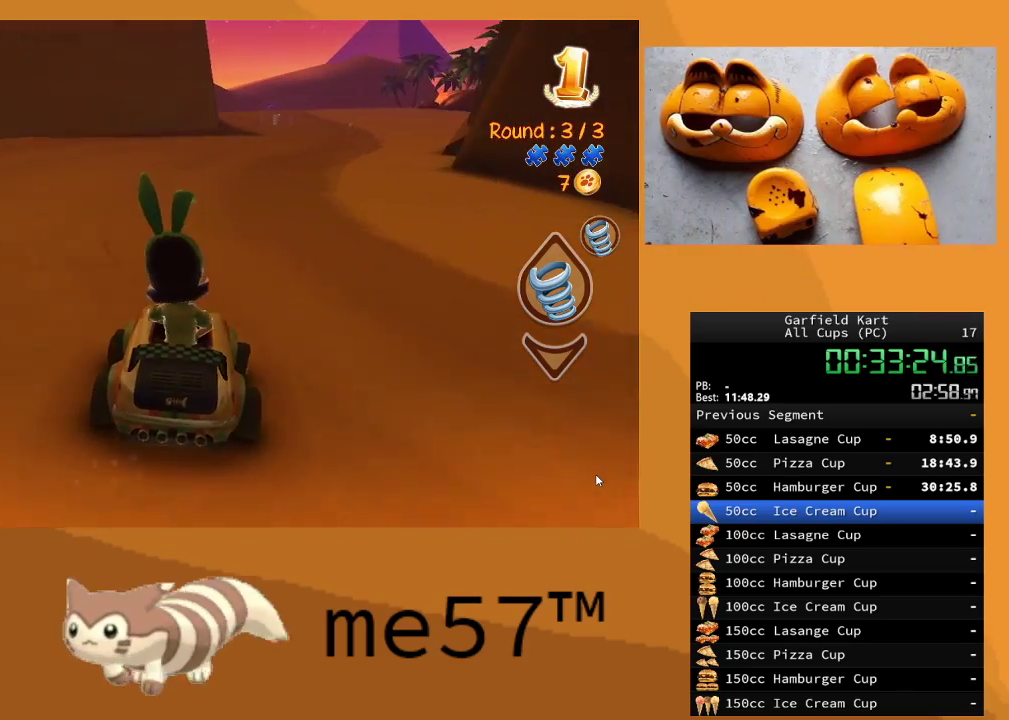
{"buttons": ["R2"], "left_stick": "center", "right_stick": "center", "events": [[183, "left_stick", "center"]]}
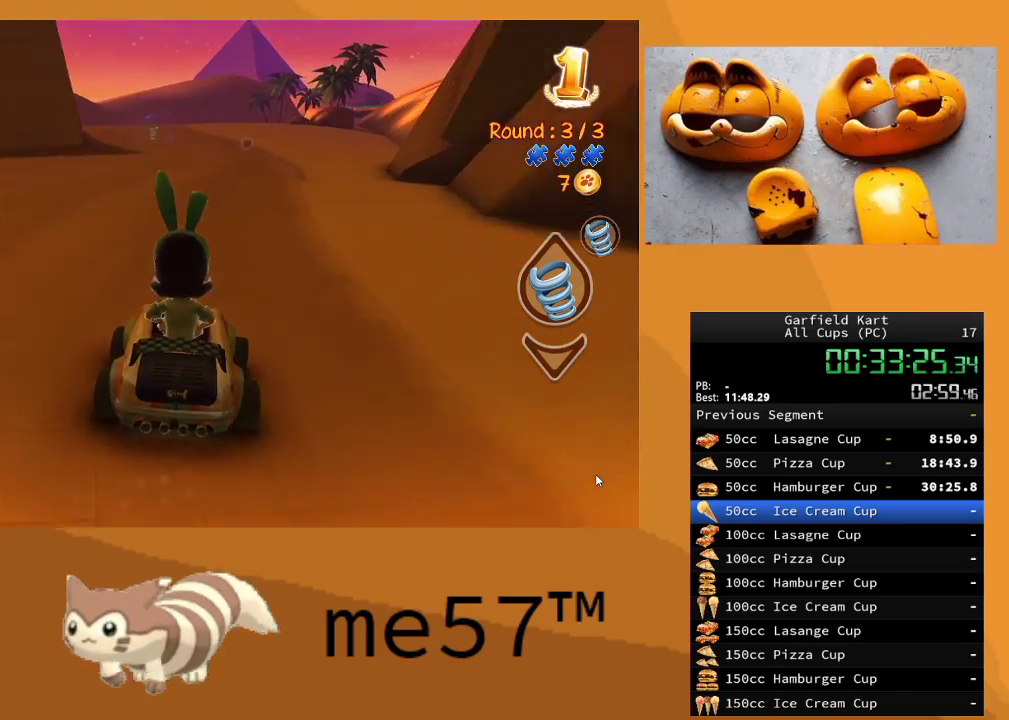
{"buttons": ["R2"], "left_stick": "right", "right_stick": "center", "events": [[367, "left_stick", "right"]]}
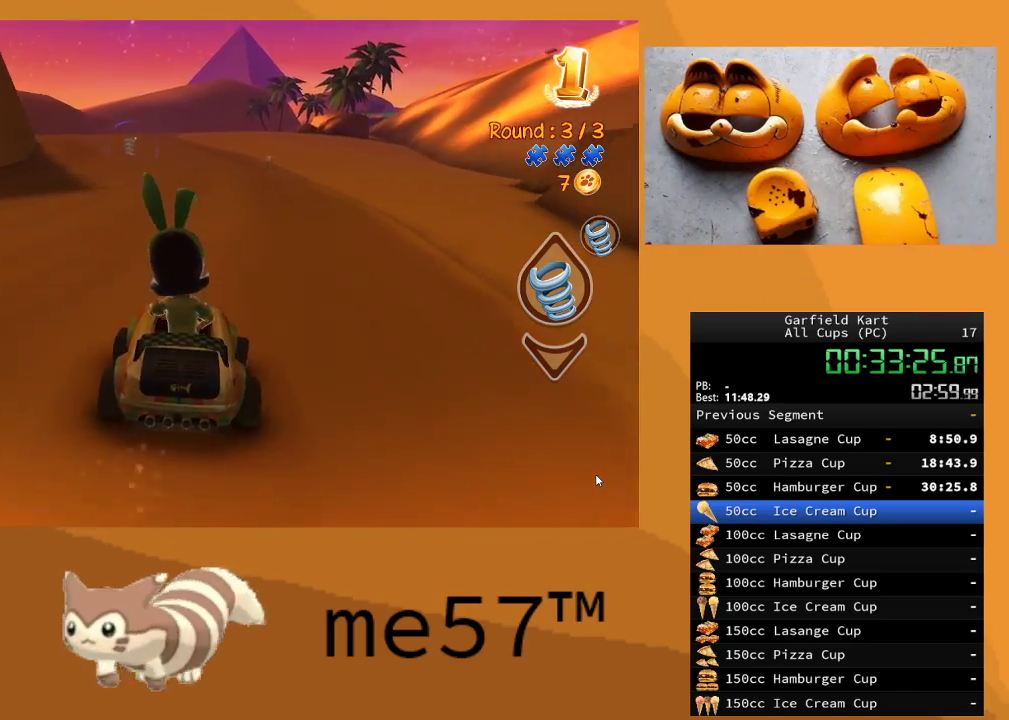
{"buttons": ["R2"], "left_stick": "left", "right_stick": "center", "events": [[133, "left_stick", "center"], [333, "left_stick", "left"]]}
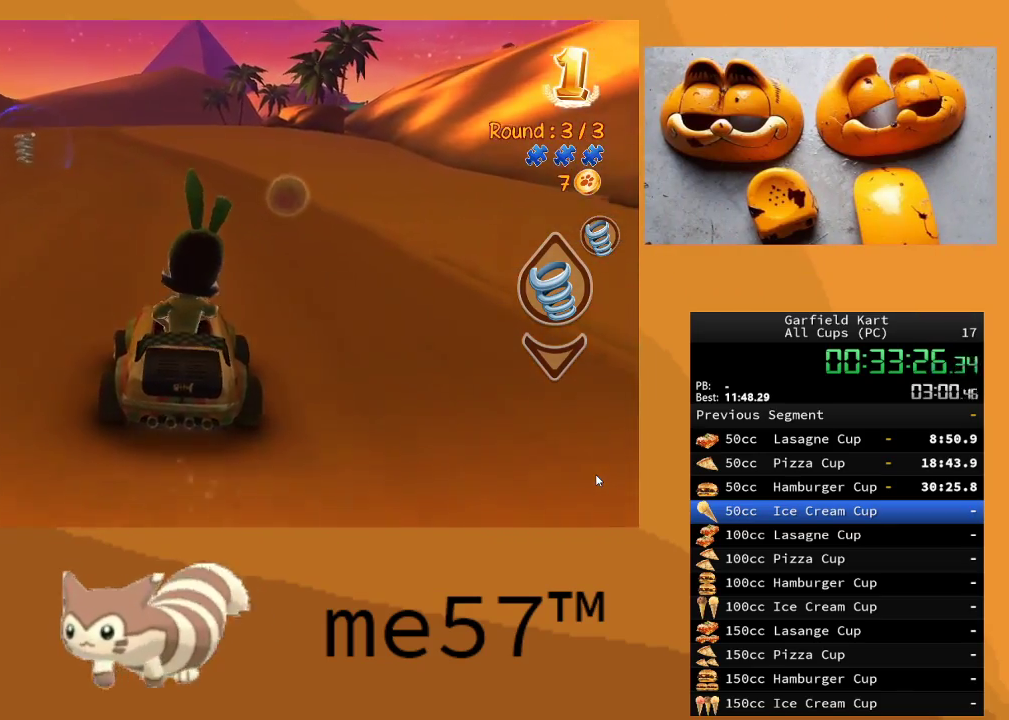
{"buttons": ["R2"], "left_stick": "center", "right_stick": "center", "events": [[100, "left_stick", "center"], [200, "left_stick", "left"], [400, "left_stick", "center"]]}
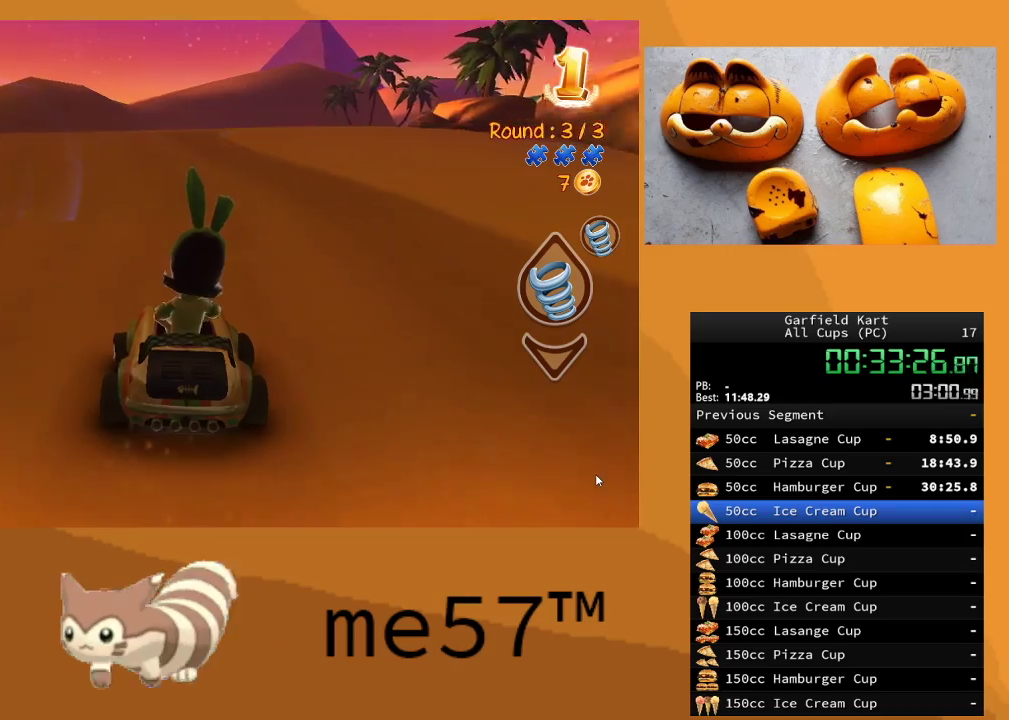
{"buttons": ["B", "R2"], "left_stick": "right", "right_stick": "center", "events": [[50, "left_stick", "up-left"], [233, "left_stick", "center"], [400, "left_stick", "right"], [433, "B", "down"]]}
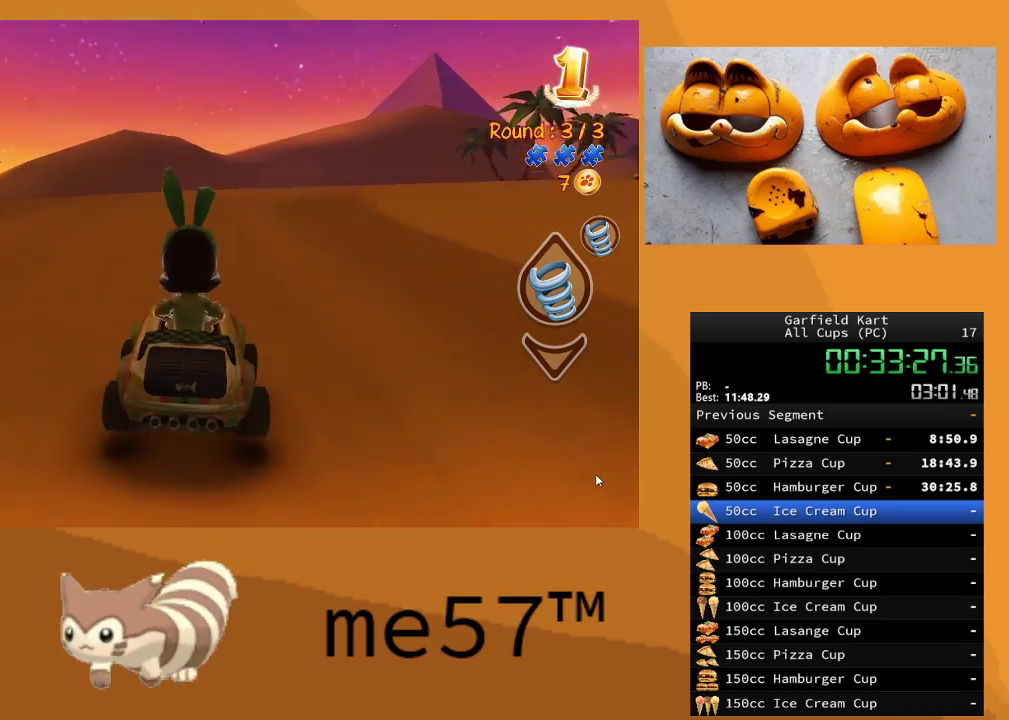
{"buttons": ["B", "R2"], "left_stick": "center", "right_stick": "center", "events": [[467, "left_stick", "center"]]}
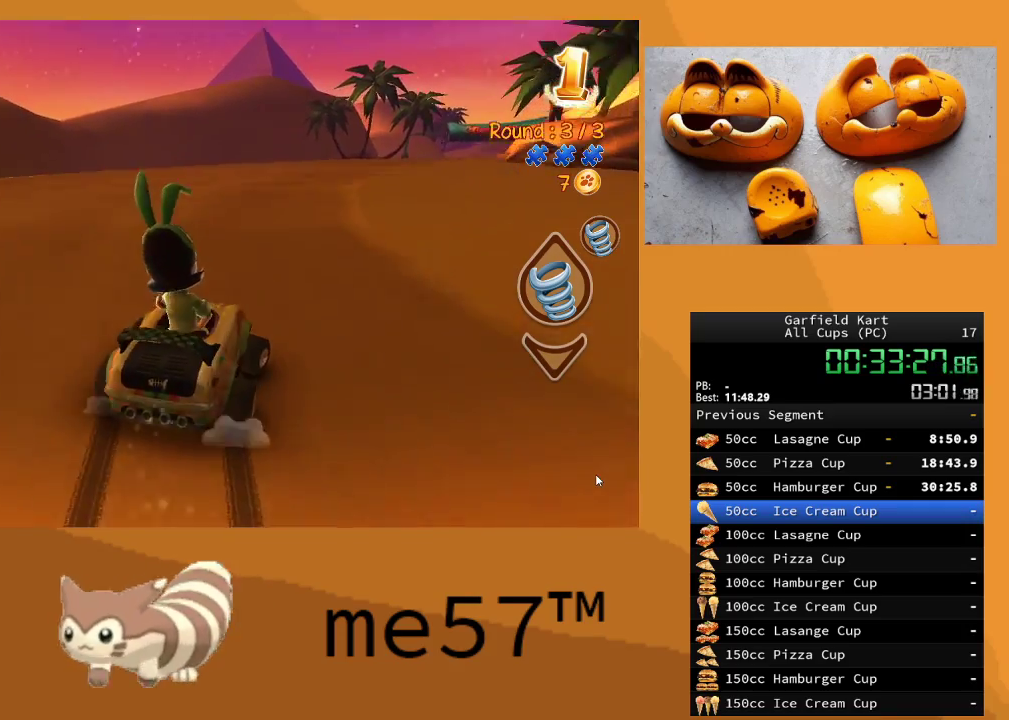
{"buttons": ["B", "R2"], "left_stick": "right", "right_stick": "center", "events": [[67, "left_stick", "up-left"], [467, "left_stick", "right"]]}
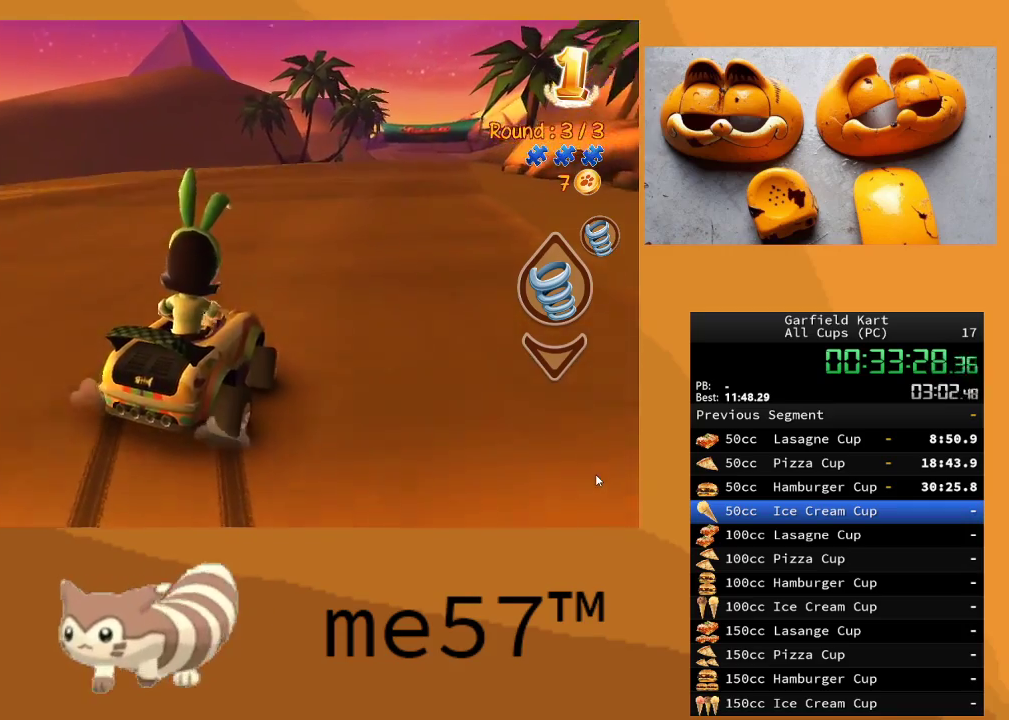
{"buttons": ["B", "R2"], "left_stick": "up-left", "right_stick": "center", "events": [[233, "left_stick", "up-left"]]}
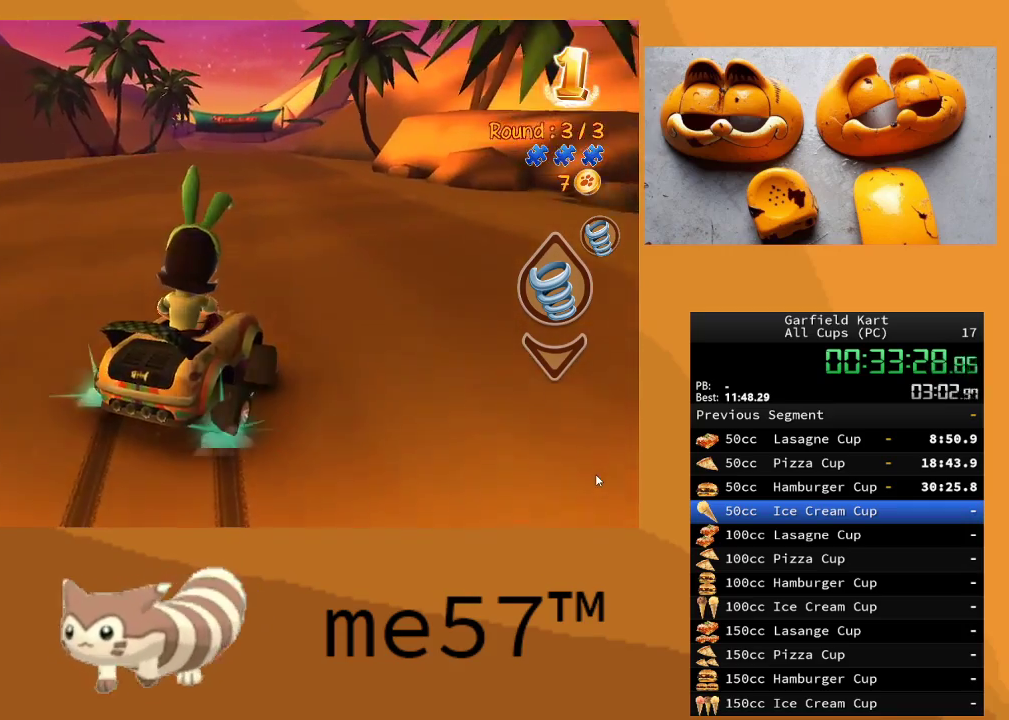
{"buttons": ["B", "R2"], "left_stick": "up-left", "right_stick": "center", "events": []}
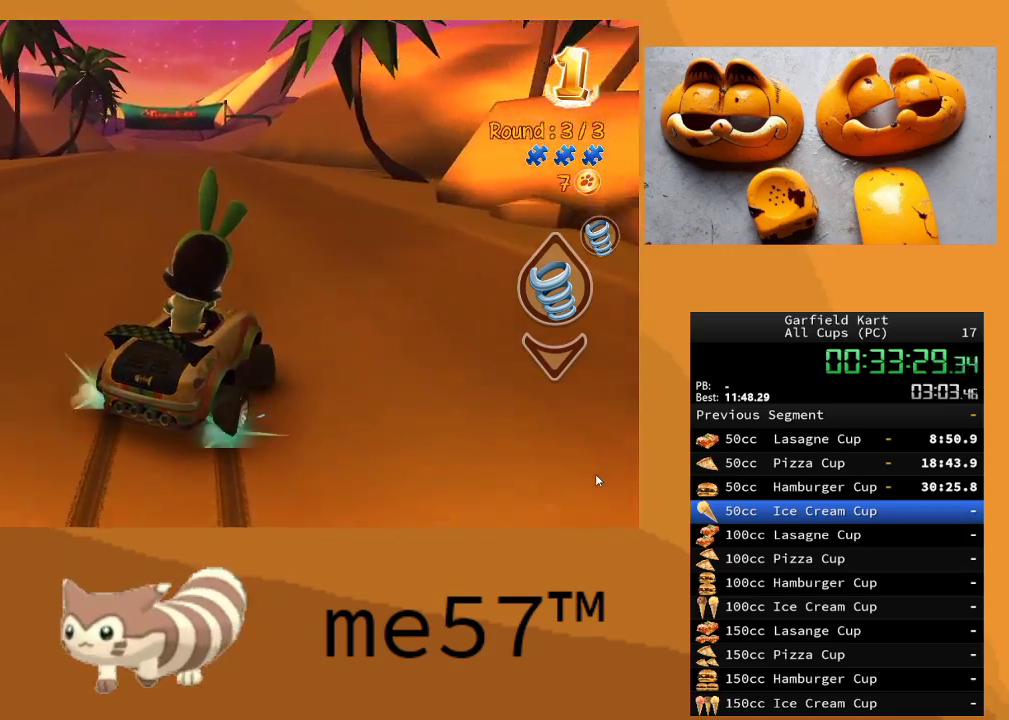
{"buttons": ["B", "R2"], "left_stick": "up-left", "right_stick": "center", "events": [[117, "left_stick", "right"], [283, "B", "up"], [300, "left_stick", "up-left"], [383, "B", "down"]]}
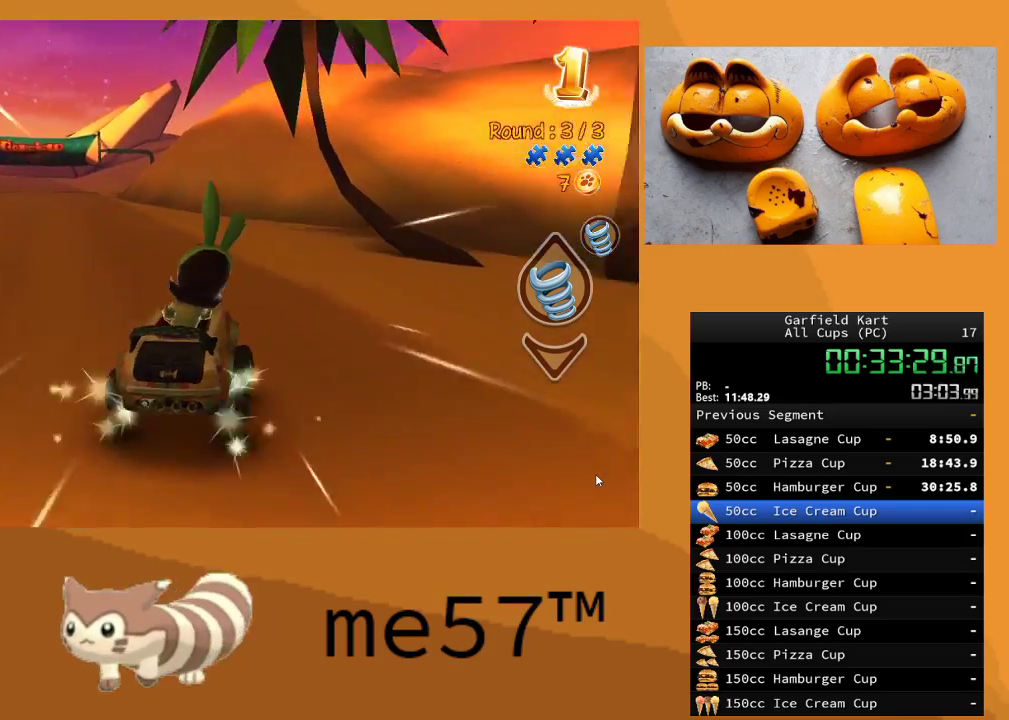
{"buttons": ["B", "R2"], "left_stick": "up", "right_stick": "center", "events": [[217, "B", "up"], [317, "B", "down"], [483, "left_stick", "up"]]}
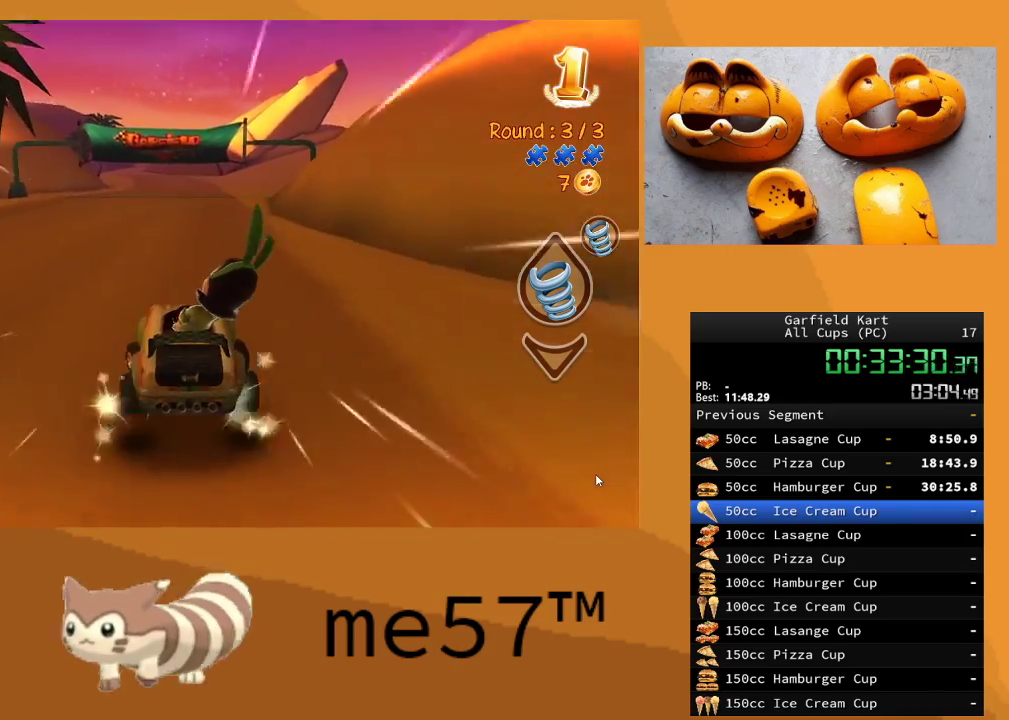
{"buttons": ["R2"], "left_stick": "right", "right_stick": "center", "events": [[17, "B", "up"], [17, "left_stick", "up-right"], [200, "left_stick", "right"]]}
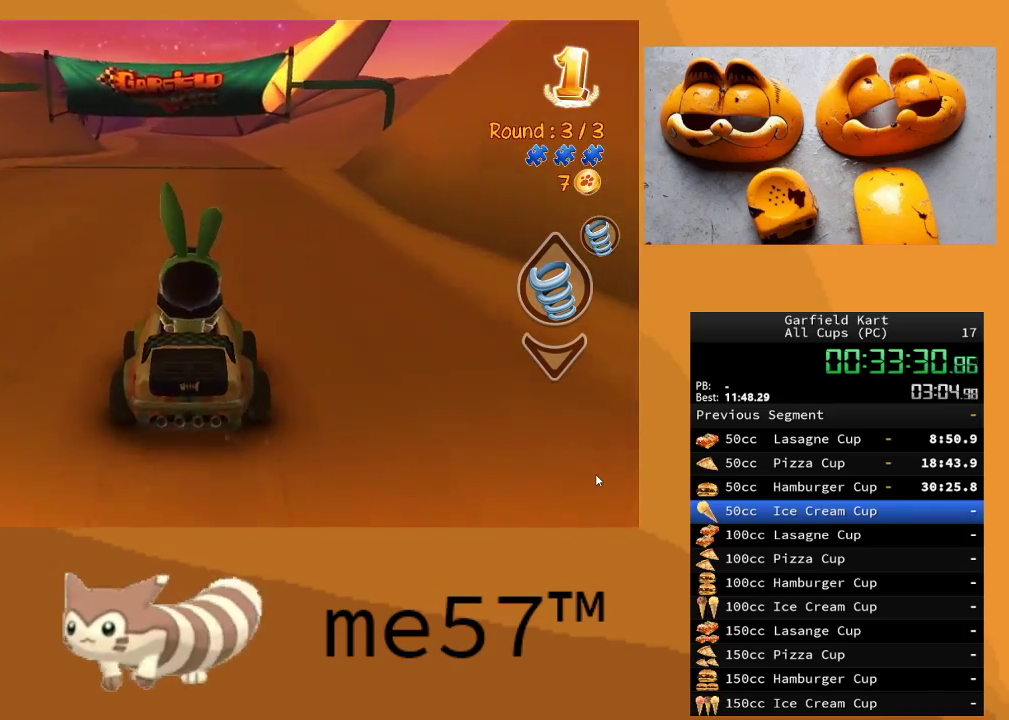
{"buttons": ["R2"], "left_stick": "center", "right_stick": "center", "events": [[333, "left_stick", "center"]]}
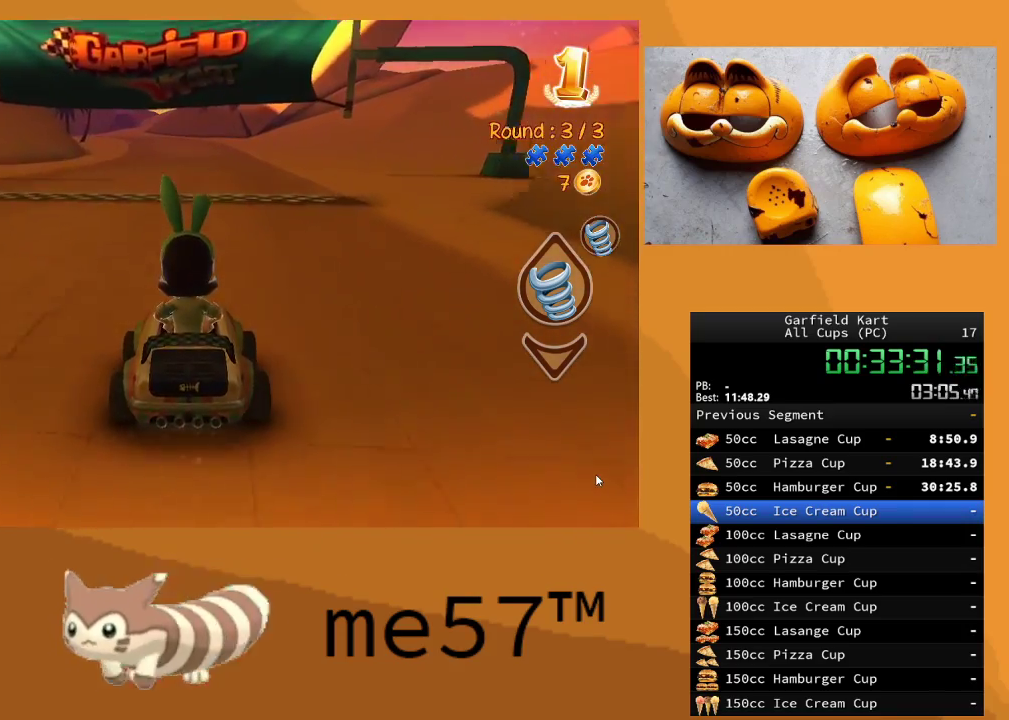
{"buttons": ["R2"], "left_stick": "center", "right_stick": "center", "events": []}
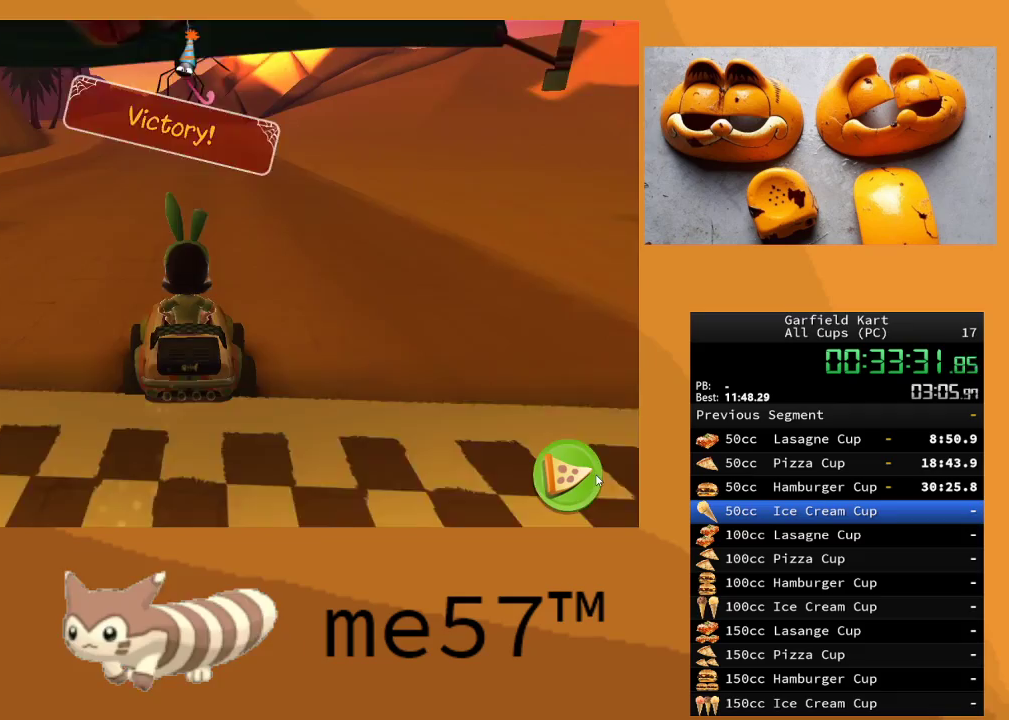
{"buttons": [], "left_stick": "center", "right_stick": "center", "events": [[367, "R2", "up"]]}